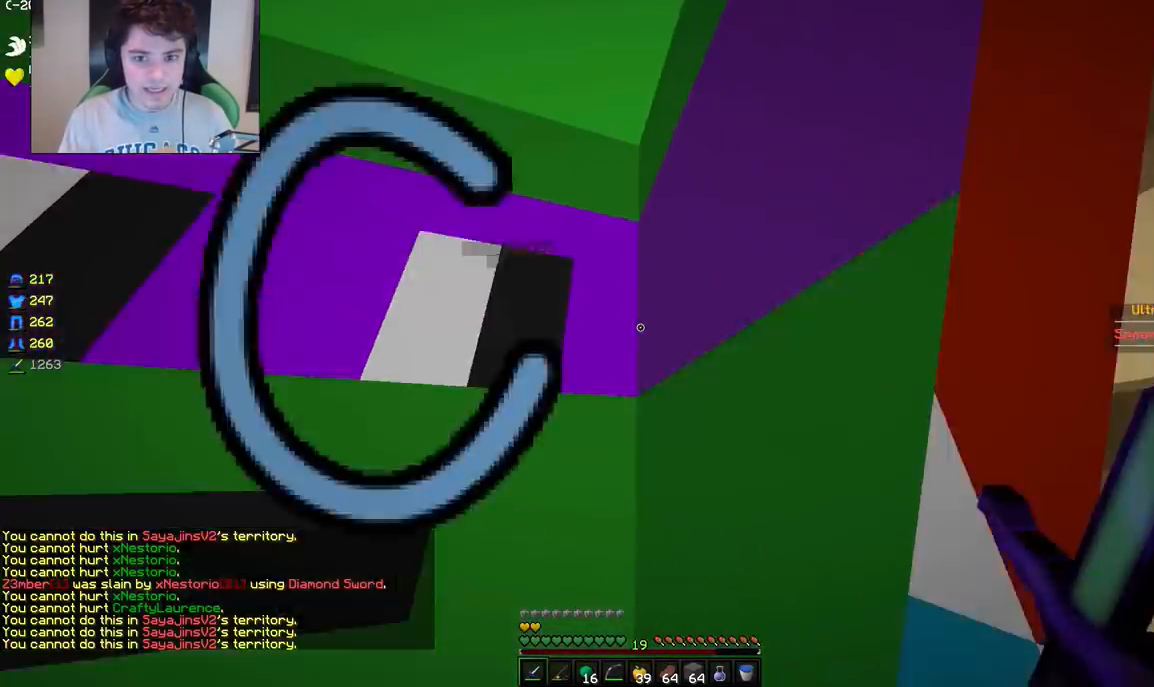
Gameplay with keyboard and mouse; each line is a JSON object with the keys and mouse buttons held at the frame after it. "events" lists presses ("down") and releases ("up") of "a", "d", "s", "w", "mouse_left" and "mouse_right" between this image and that frame as [ms after this image, input, new state], when the widget could be followed in between. "mouse_left", "mouse_right" = the "left", "right" buttons of the "mouse" list. No other keys are recorded. Fast repeated clicks can show as one long hold. Mouse movement is not recorded.
{"keys": [], "mouse": [], "events": [[50, "a", "down"], [183, "a", "up"], [233, "mouse_left", "up"]]}
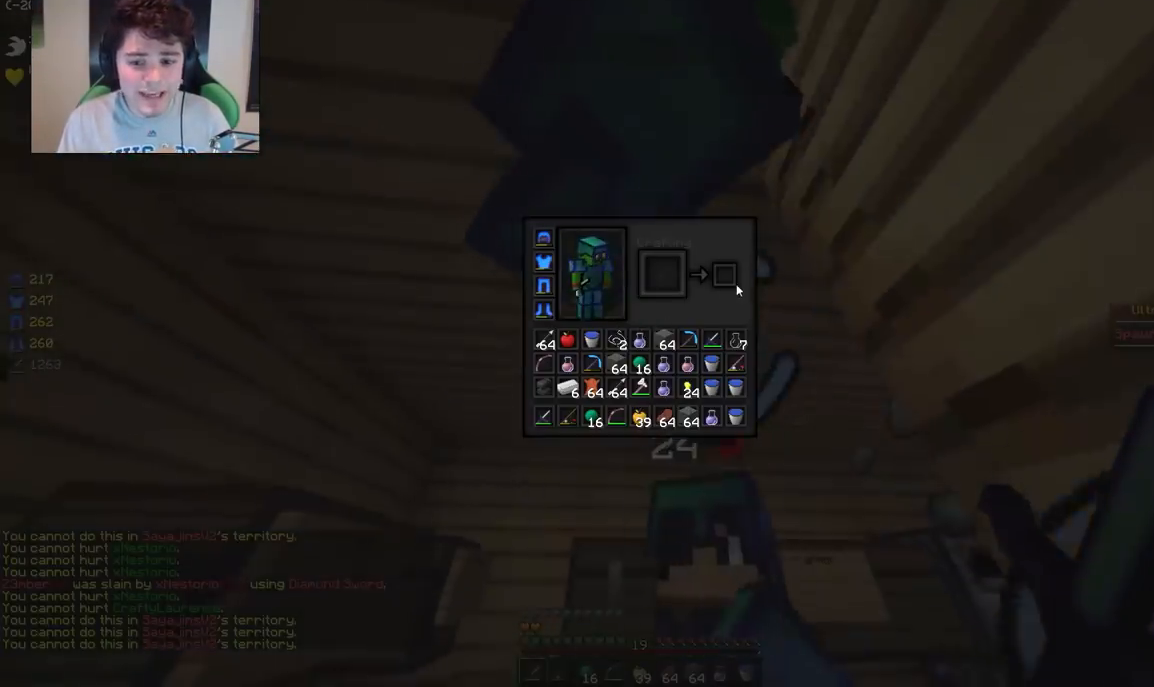
{"keys": [], "mouse": [], "events": []}
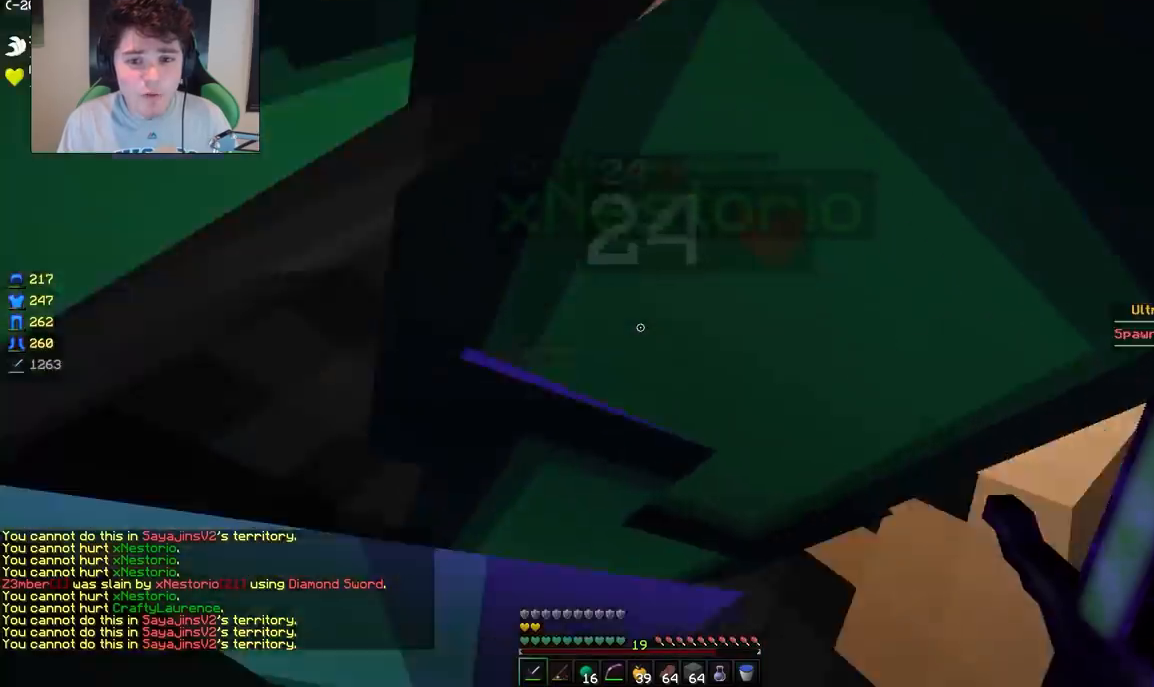
{"keys": [], "mouse": [], "events": [[150, "a", "down"], [250, "s", "down"], [317, "a", "up"], [367, "s", "up"]]}
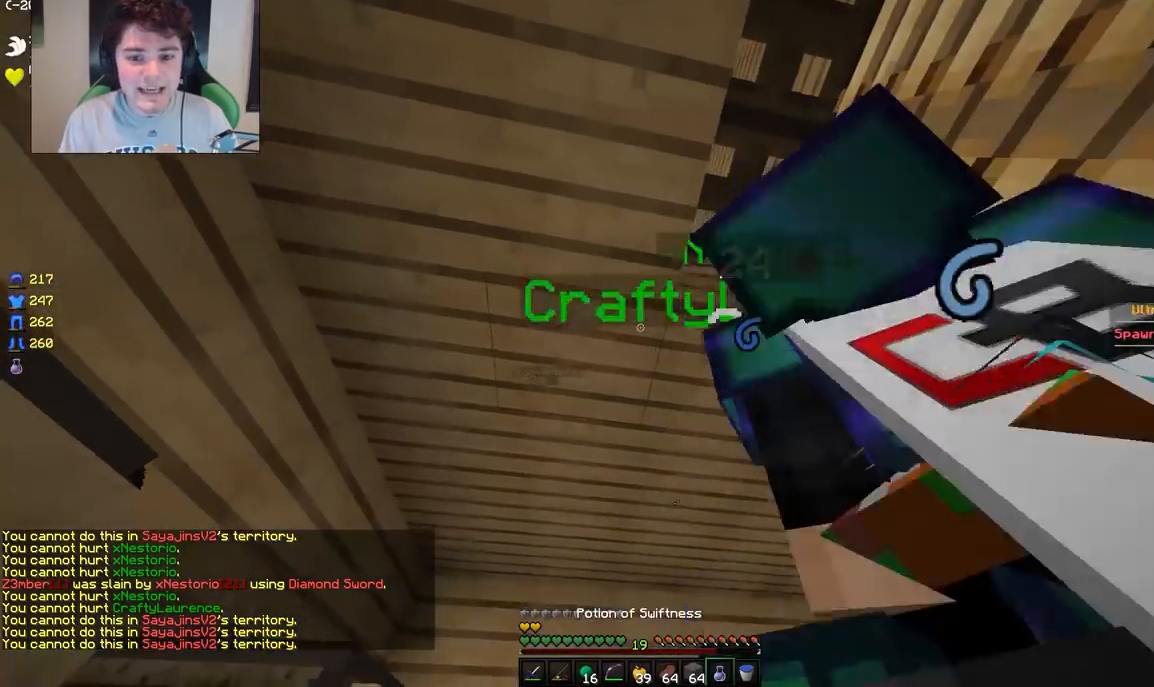
{"keys": ["w"], "mouse": [], "events": [[50, "a", "down"], [50, "w", "down"], [217, "a", "up"]]}
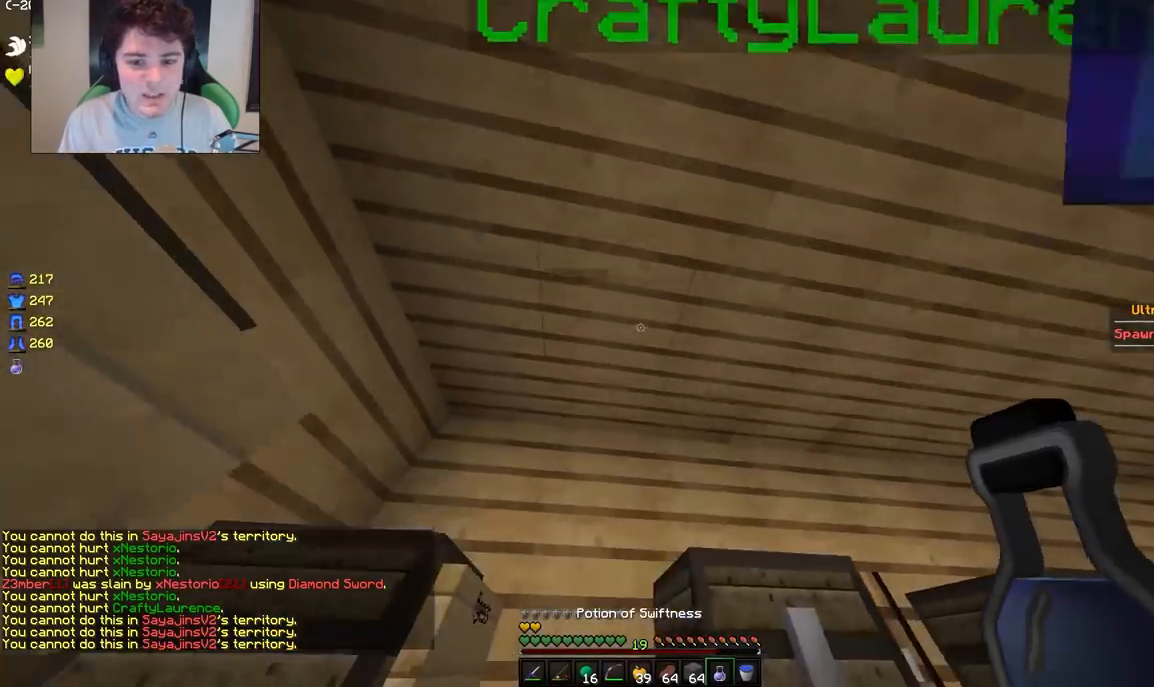
{"keys": [], "mouse": [], "events": [[83, "w", "up"]]}
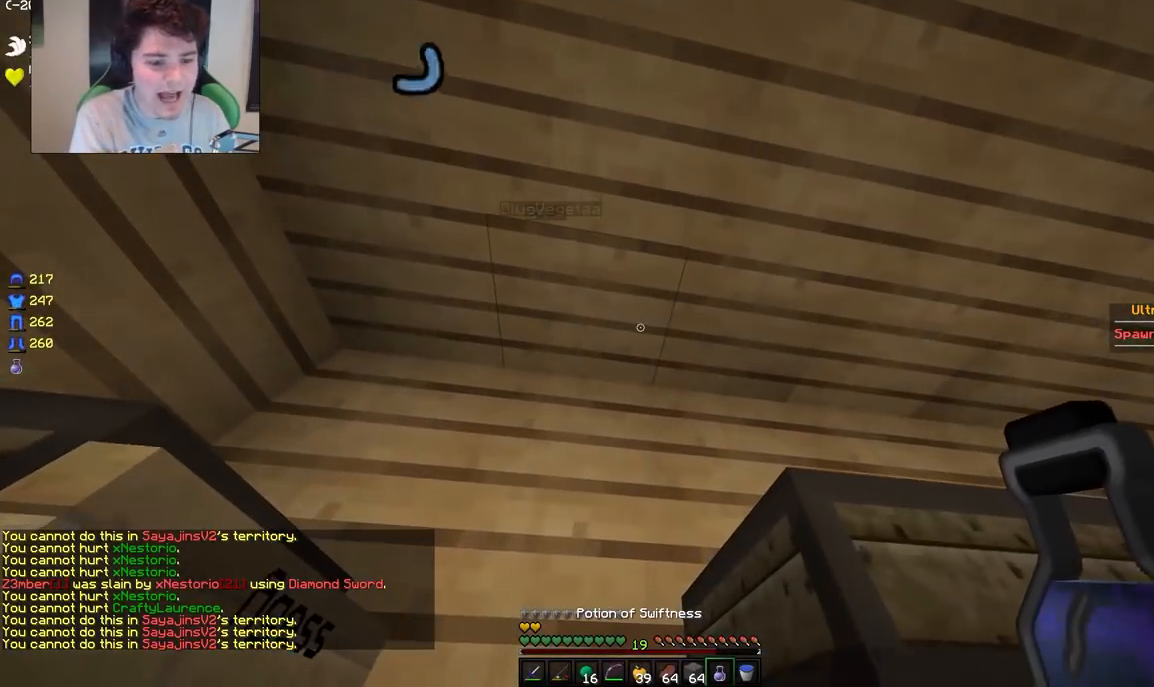
{"keys": [], "mouse": [], "events": []}
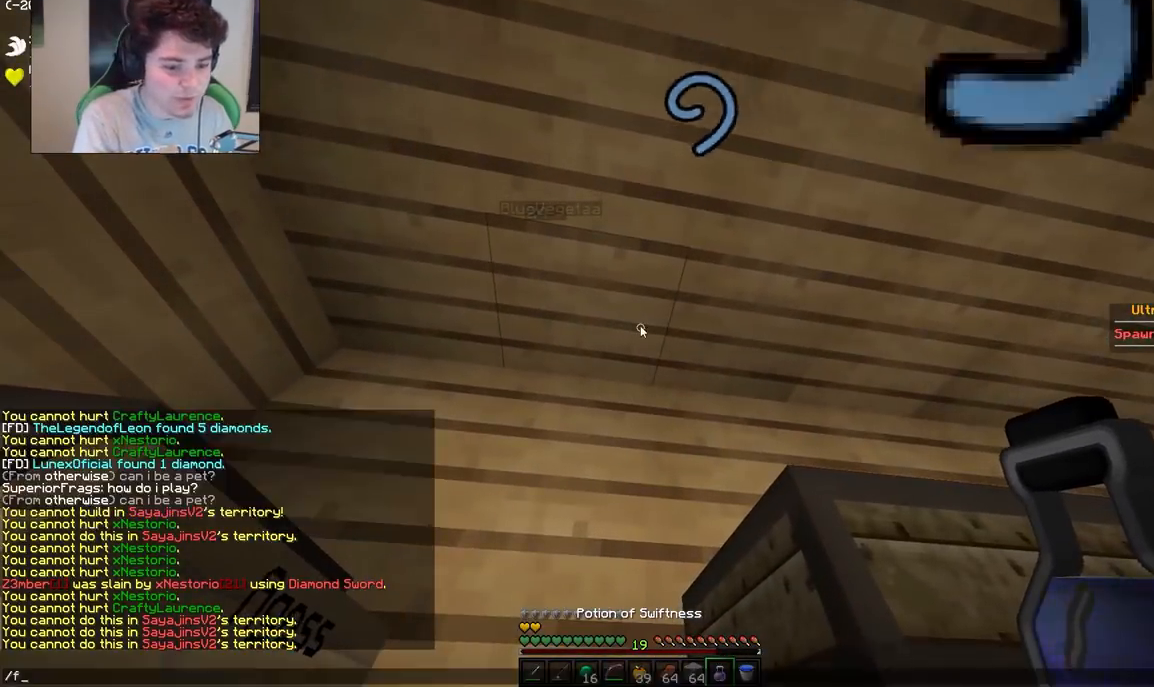
{"keys": [], "mouse": [], "events": []}
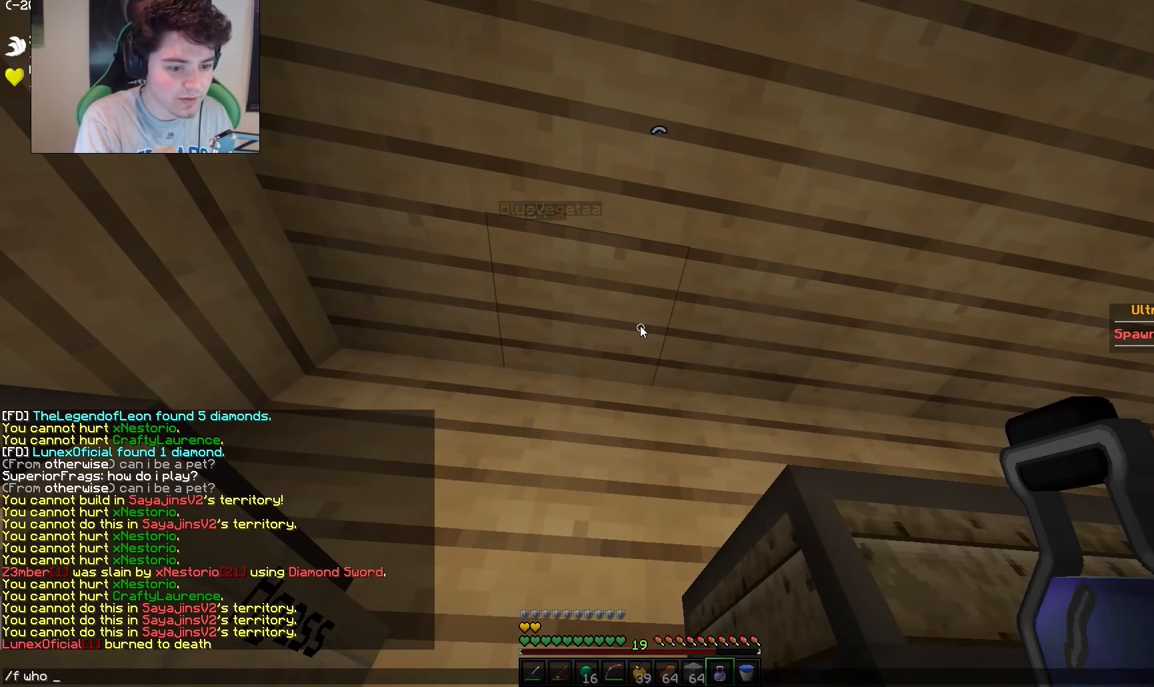
{"keys": [], "mouse": [], "events": []}
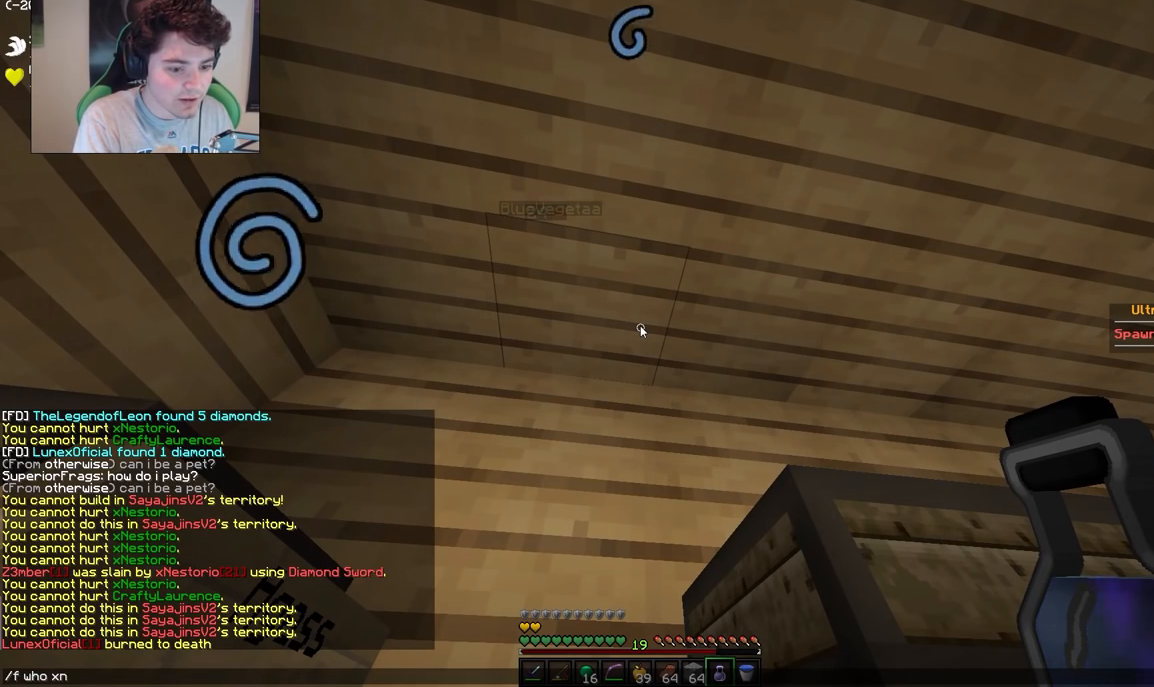
{"keys": [], "mouse": [], "events": []}
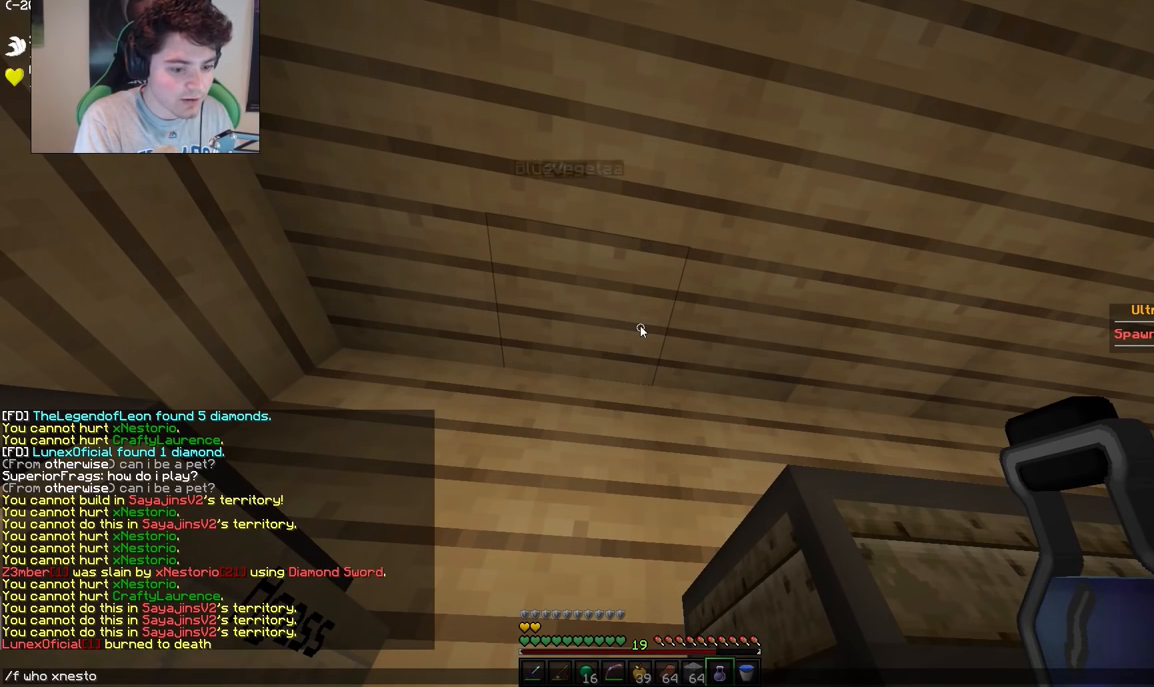
{"keys": [], "mouse": [], "events": []}
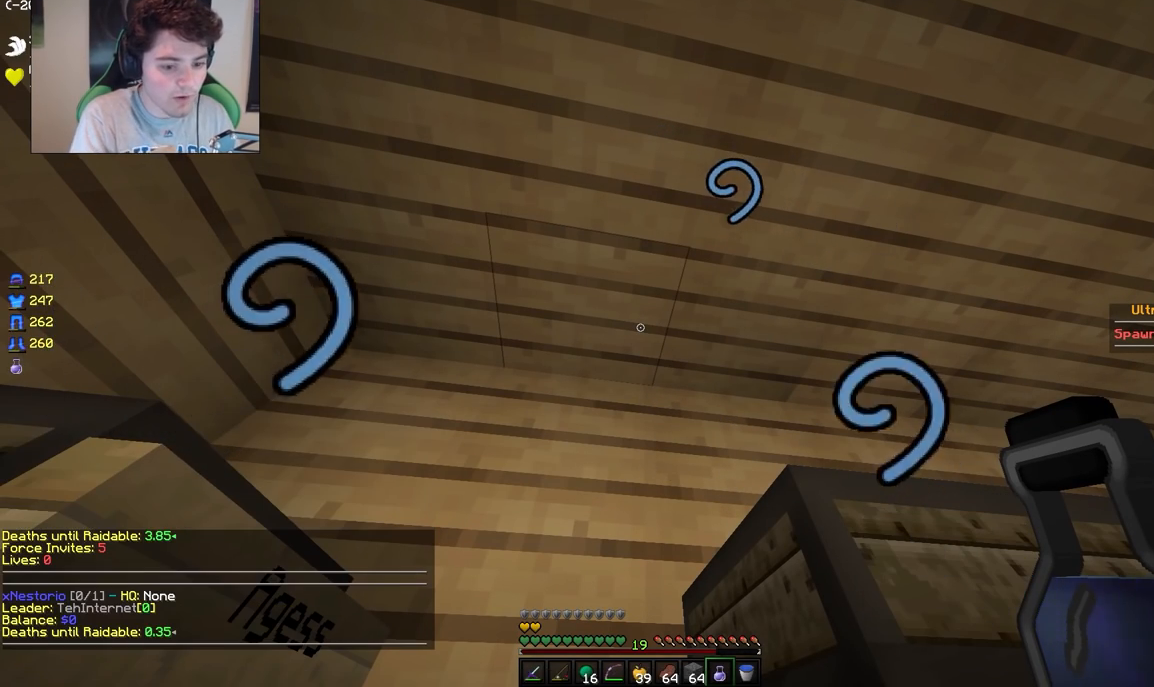
{"keys": [], "mouse": [], "events": []}
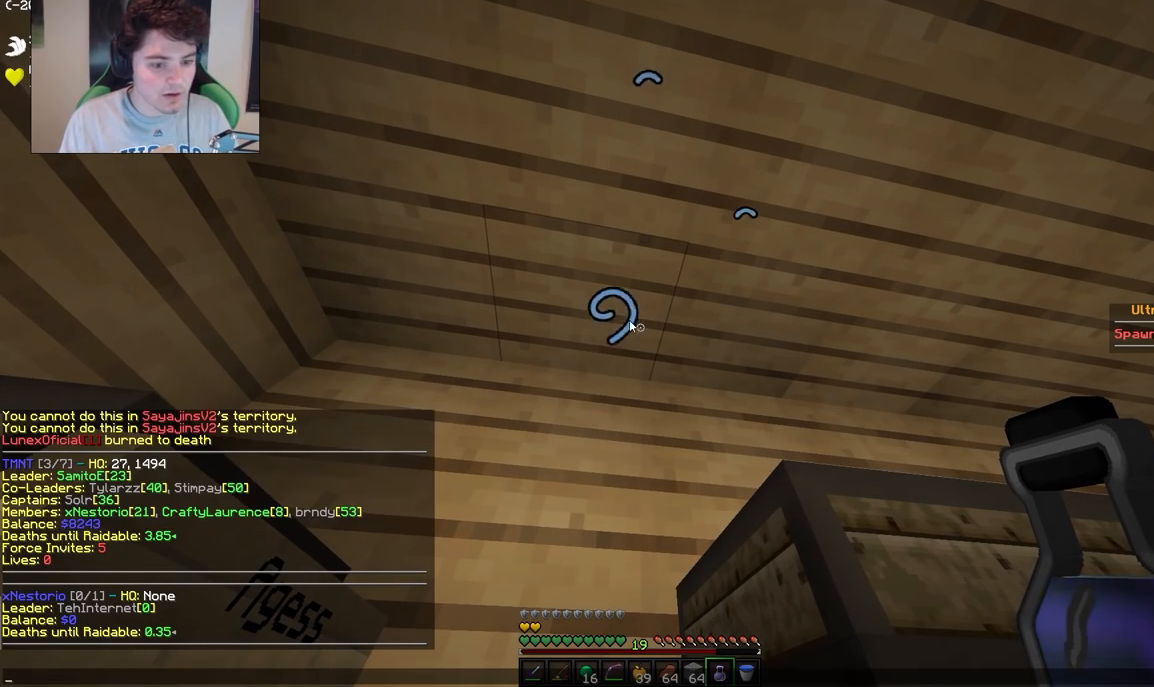
{"keys": [], "mouse": [], "events": []}
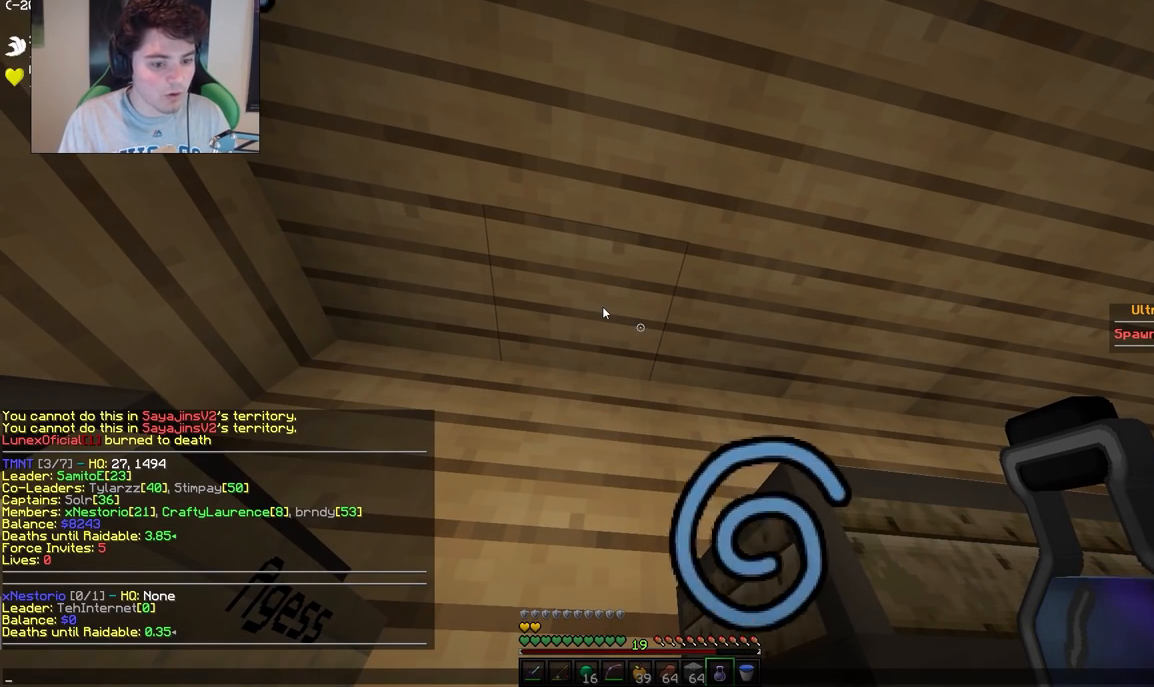
{"keys": [], "mouse": [], "events": []}
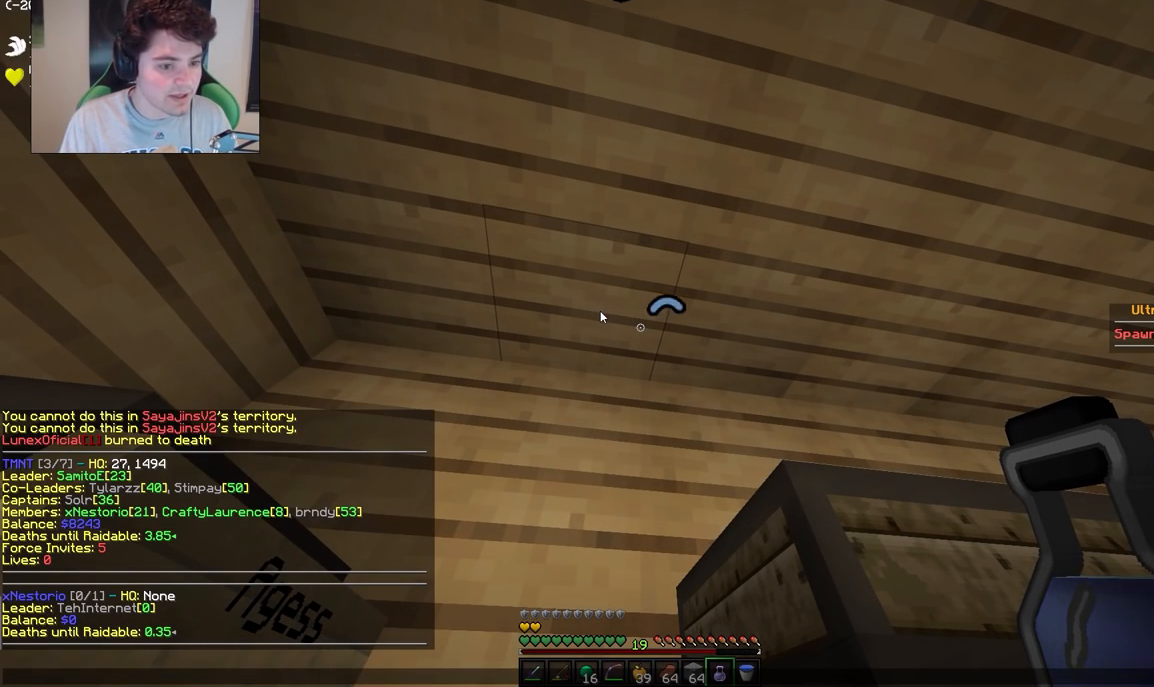
{"keys": ["s"], "mouse": [], "events": [[433, "s", "down"]]}
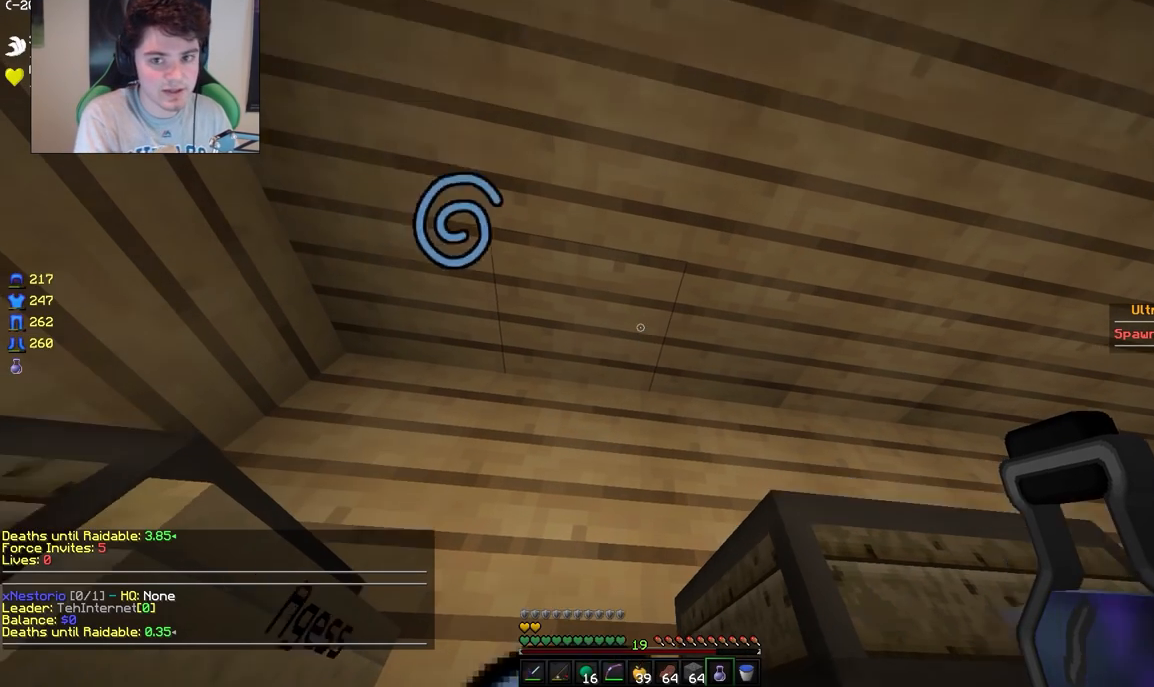
{"keys": [], "mouse": [], "events": [[50, "d", "down"], [267, "d", "up"], [367, "s", "up"]]}
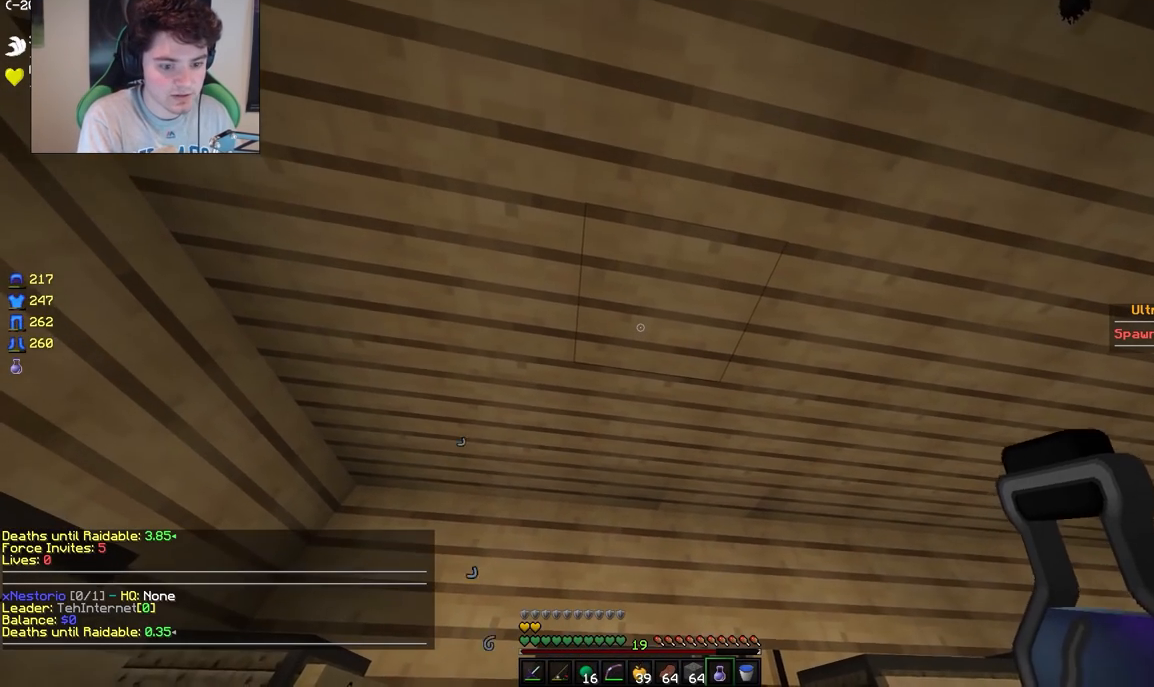
{"keys": [], "mouse": [], "events": []}
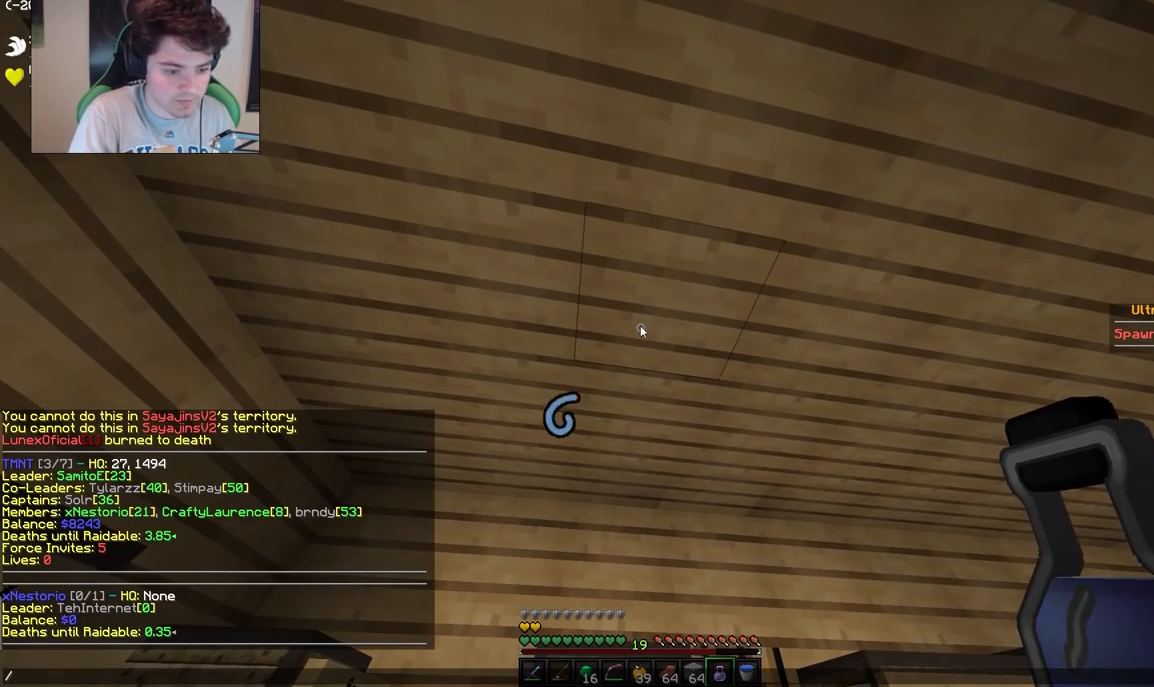
{"keys": [], "mouse": [], "events": []}
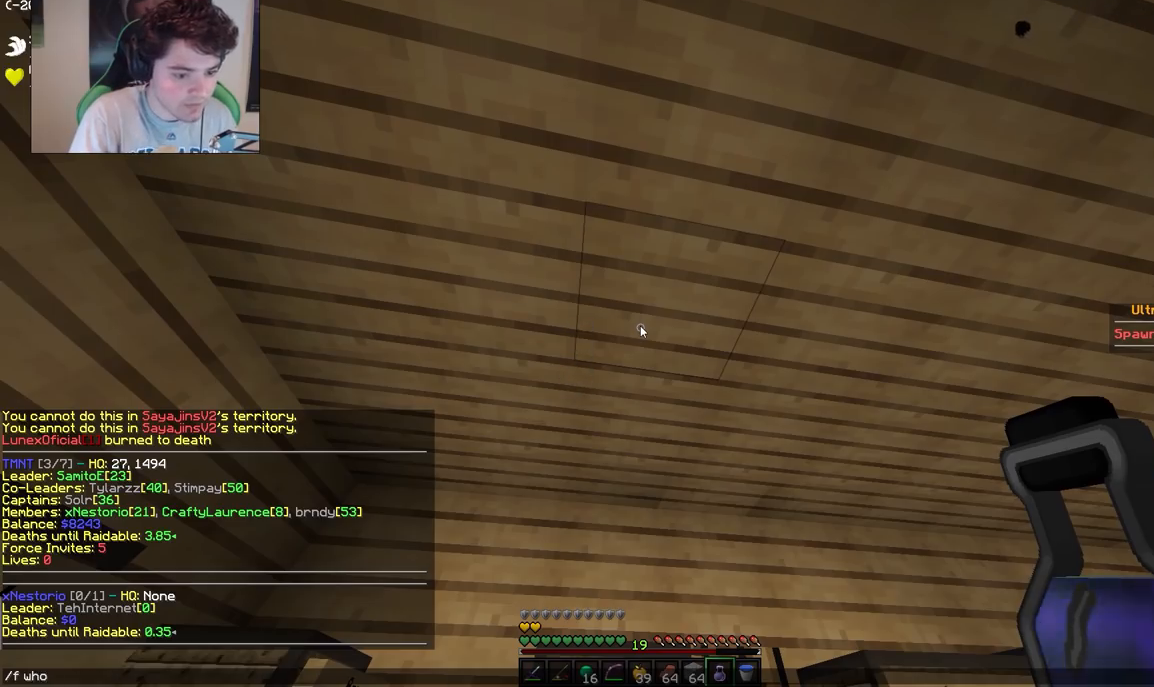
{"keys": [], "mouse": [], "events": []}
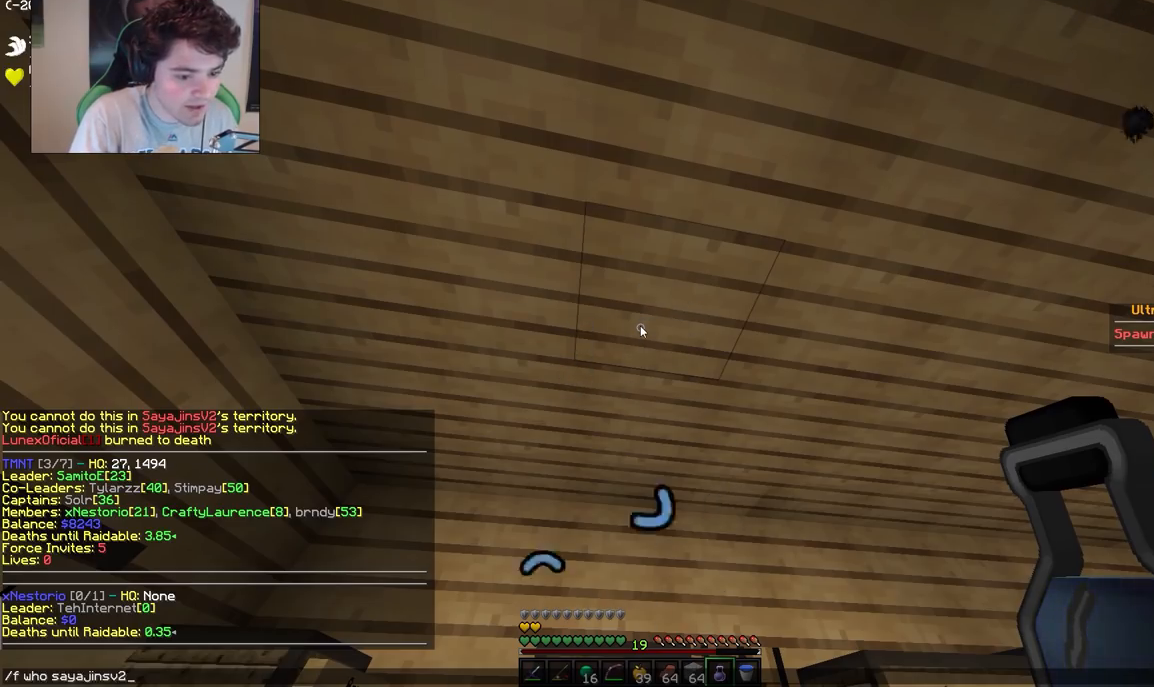
{"keys": [], "mouse": [], "events": []}
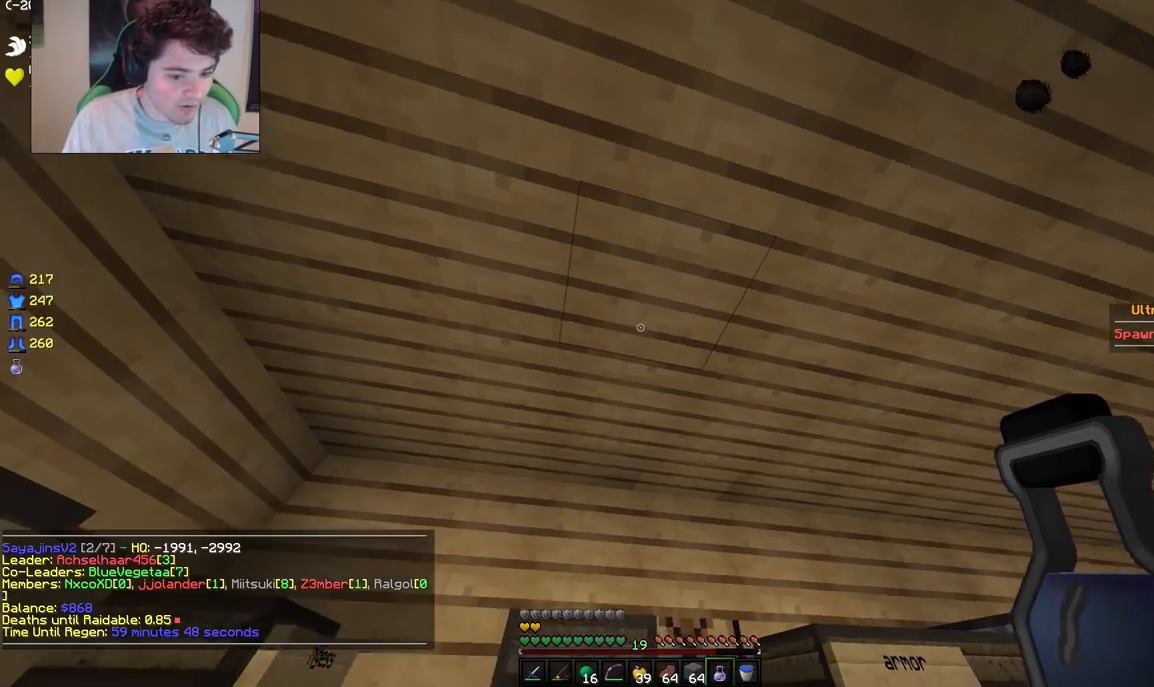
{"keys": ["a", "w"], "mouse": [], "events": [[100, "w", "down"], [150, "d", "down"], [333, "d", "up"], [417, "a", "down"]]}
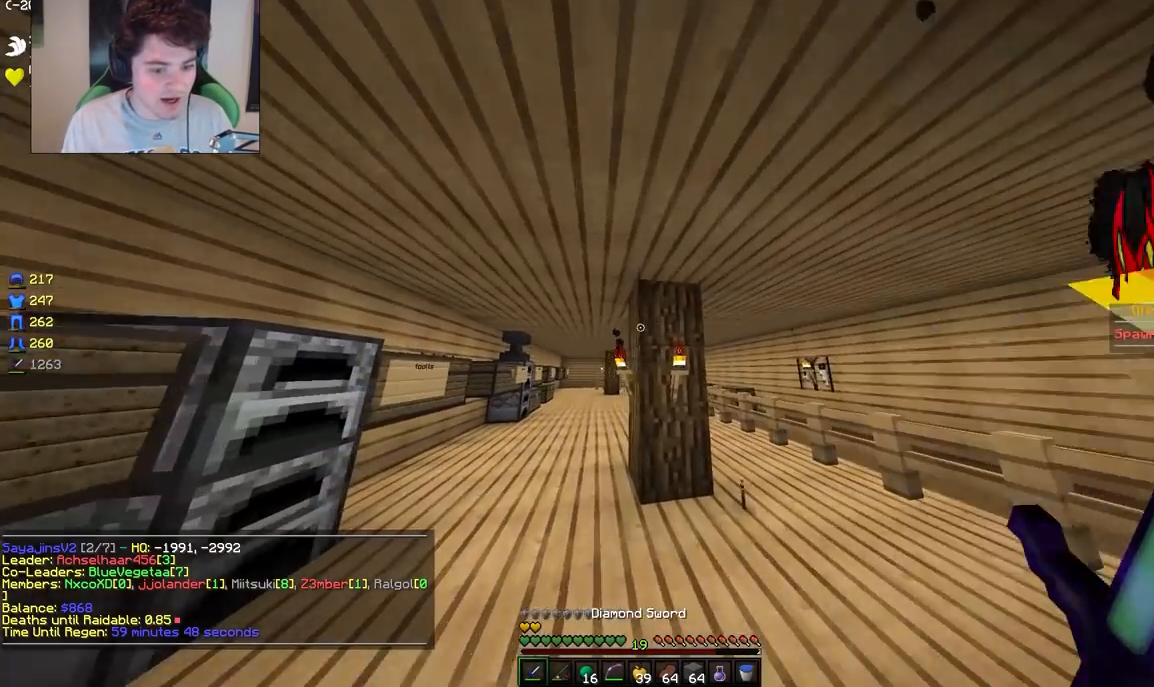
{"keys": [], "mouse": [], "events": [[217, "a", "up"], [233, "w", "up"]]}
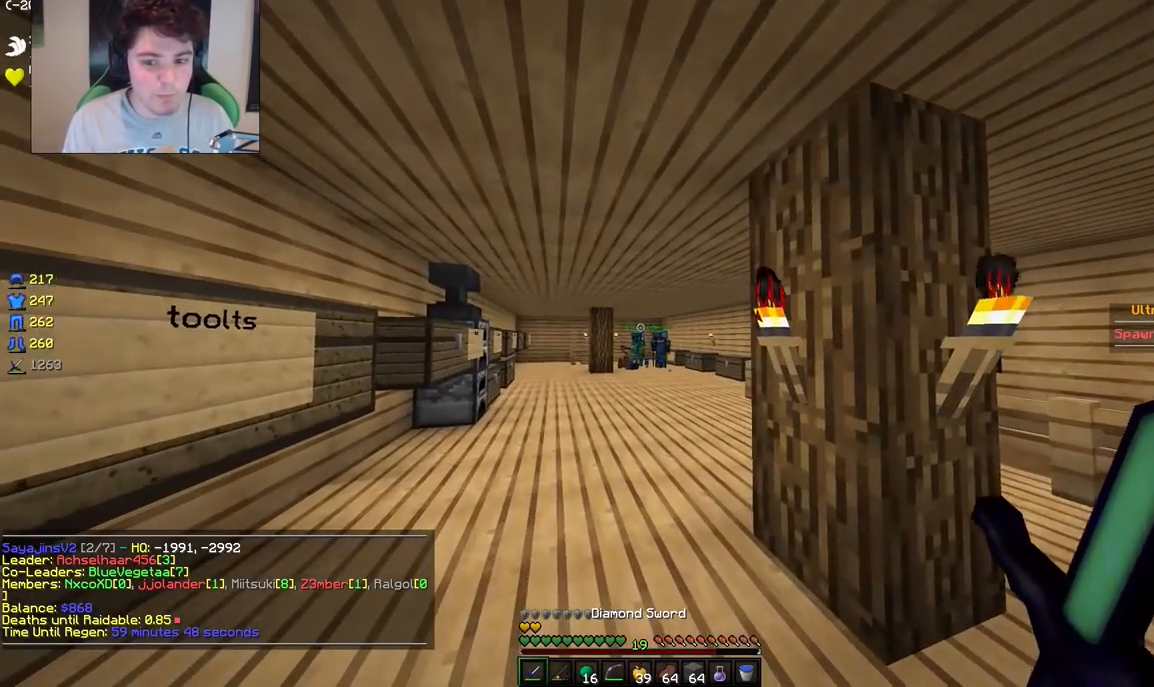
{"keys": ["d"], "mouse": [], "events": [[100, "w", "down"], [217, "w", "up"], [483, "d", "down"]]}
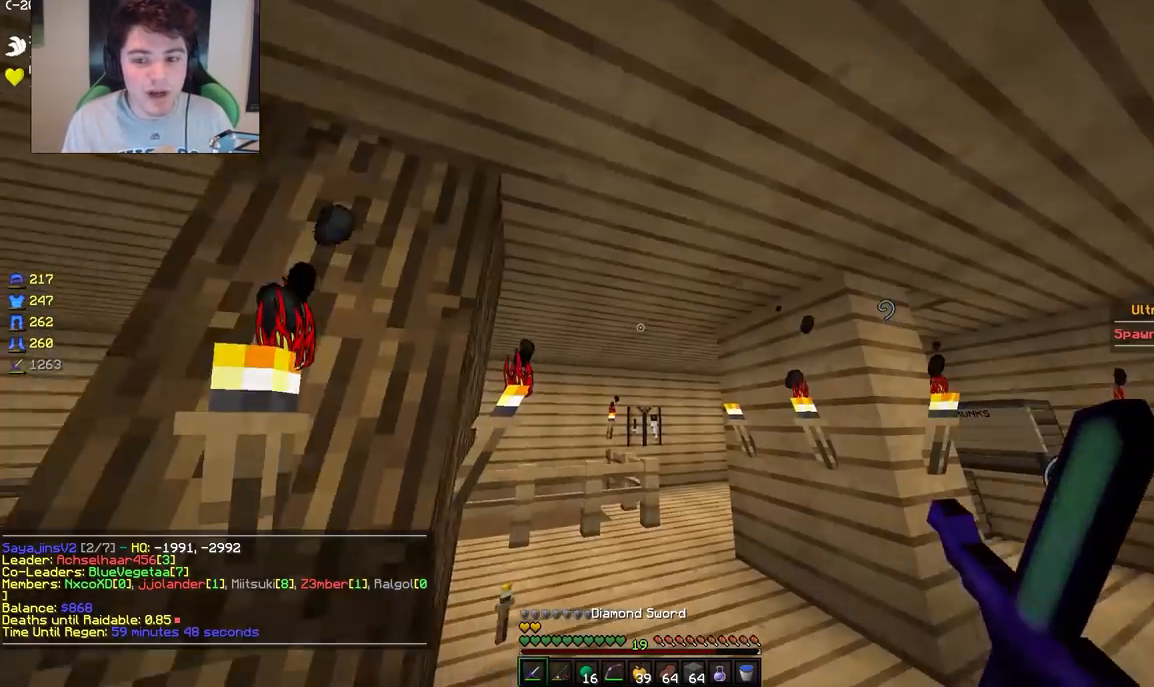
{"keys": ["d"], "mouse": [], "events": [[83, "w", "down"], [217, "d", "up"], [283, "d", "down"], [483, "w", "up"]]}
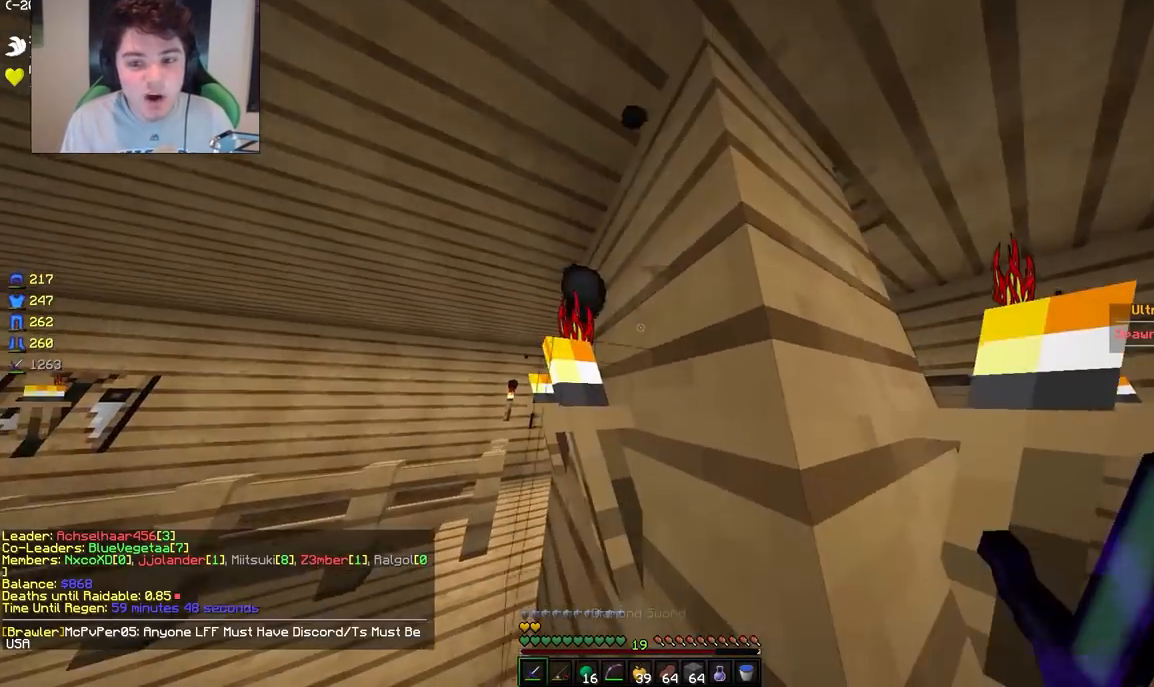
{"keys": ["d", "w"], "mouse": [], "events": [[167, "w", "down"], [267, "w", "up"], [400, "w", "down"]]}
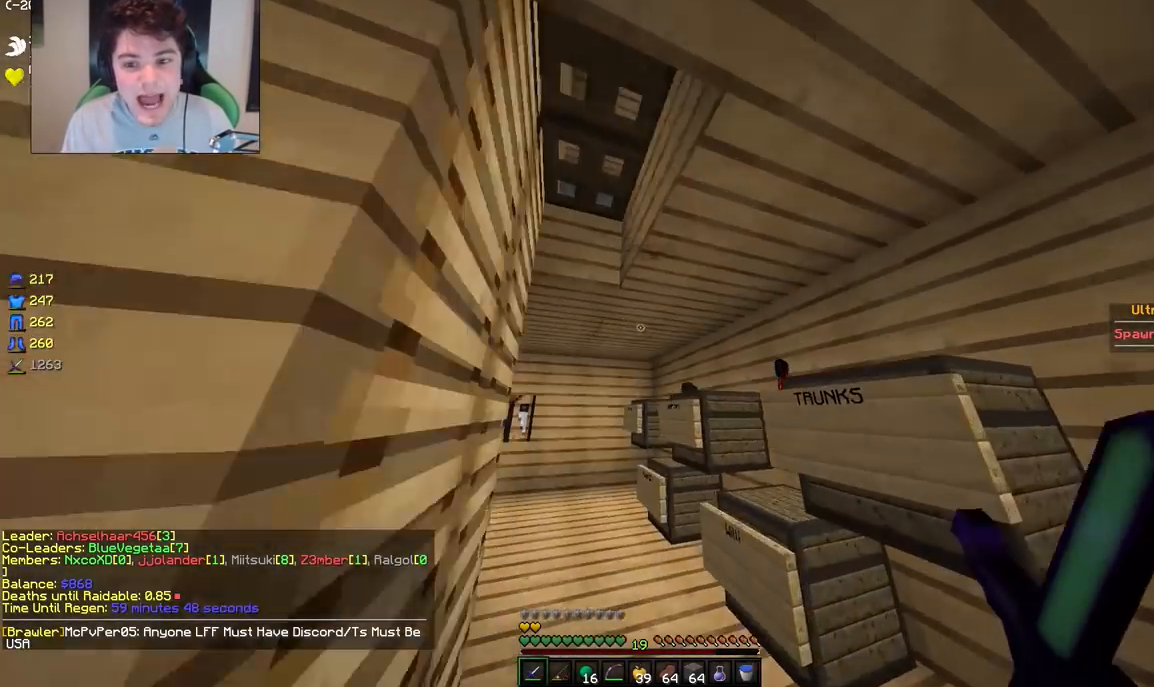
{"keys": ["w"], "mouse": ["left"], "events": [[50, "d", "up"], [150, "a", "down"], [167, "mouse_left", "down"], [483, "a", "up"]]}
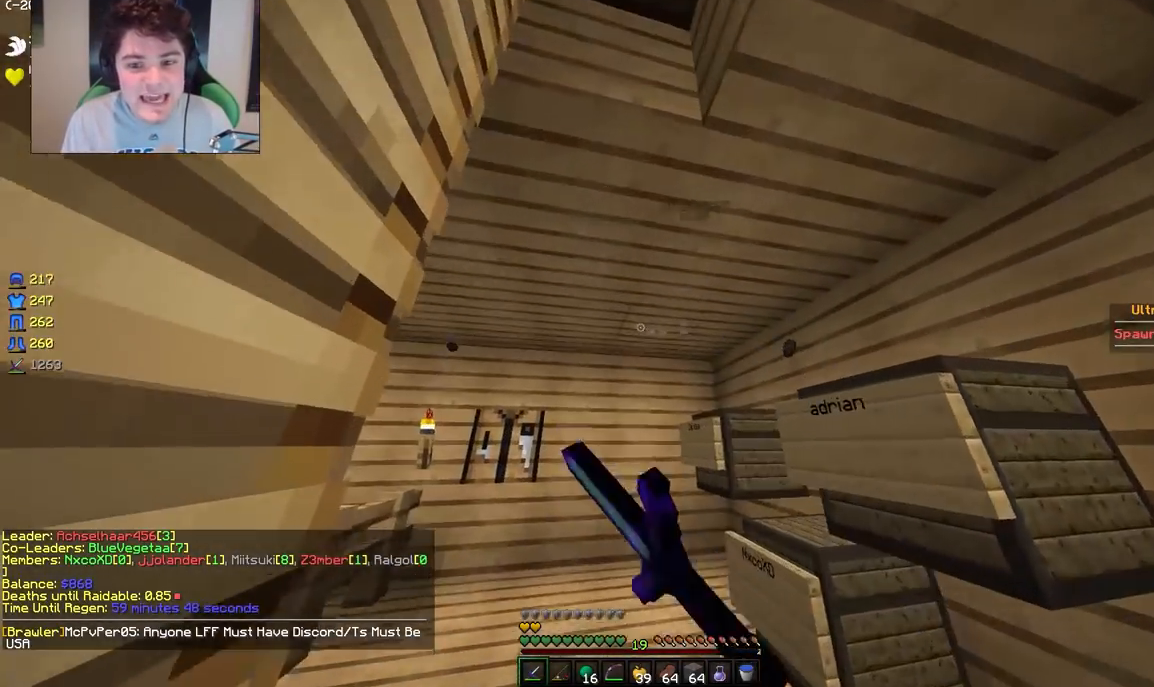
{"keys": ["s"], "mouse": [], "events": [[283, "d", "down"], [367, "w", "up"], [450, "s", "down"], [467, "d", "up"], [500, "mouse_left", "up"]]}
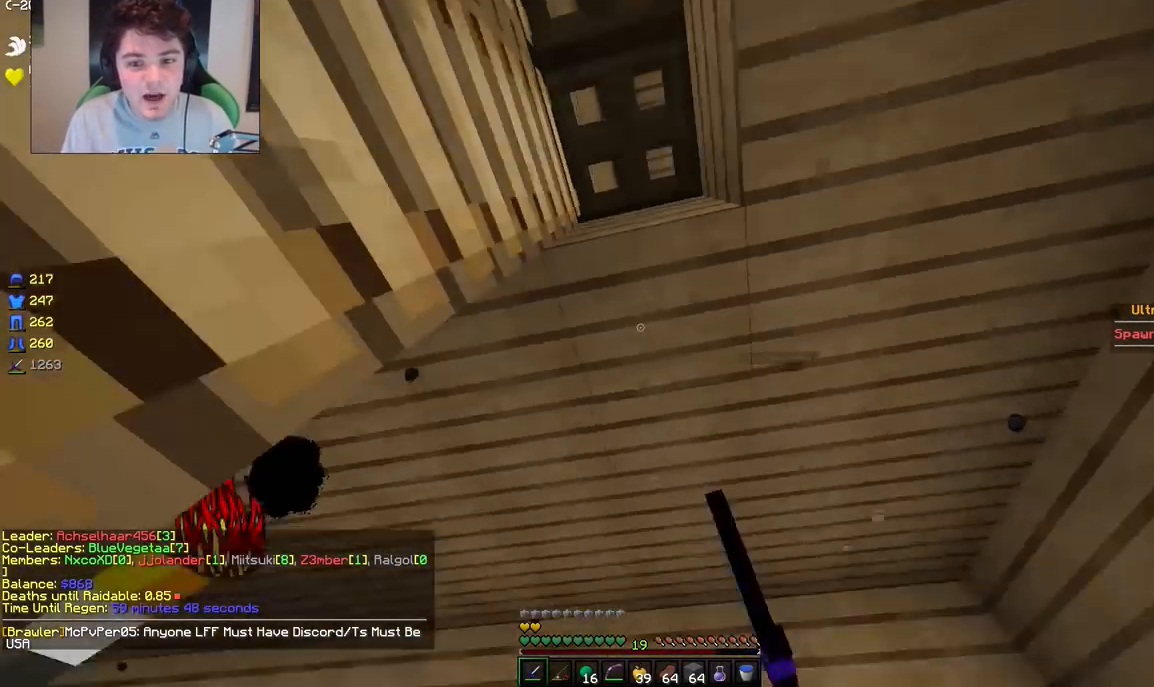
{"keys": ["w"], "mouse": [], "events": [[167, "mouse_left", "down"], [300, "s", "up"], [433, "w", "down"], [500, "mouse_left", "up"]]}
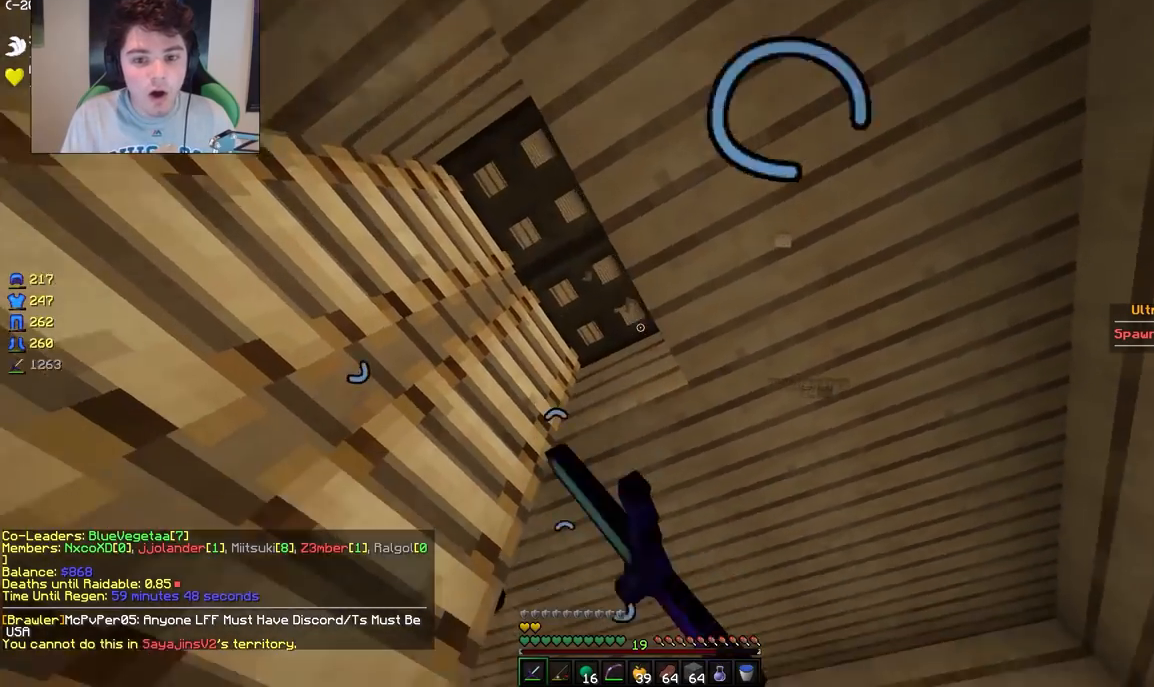
{"keys": [], "mouse": ["left"], "events": [[67, "d", "down"], [200, "a", "down"], [200, "d", "up"], [250, "mouse_left", "down"], [400, "w", "up"], [483, "a", "up"]]}
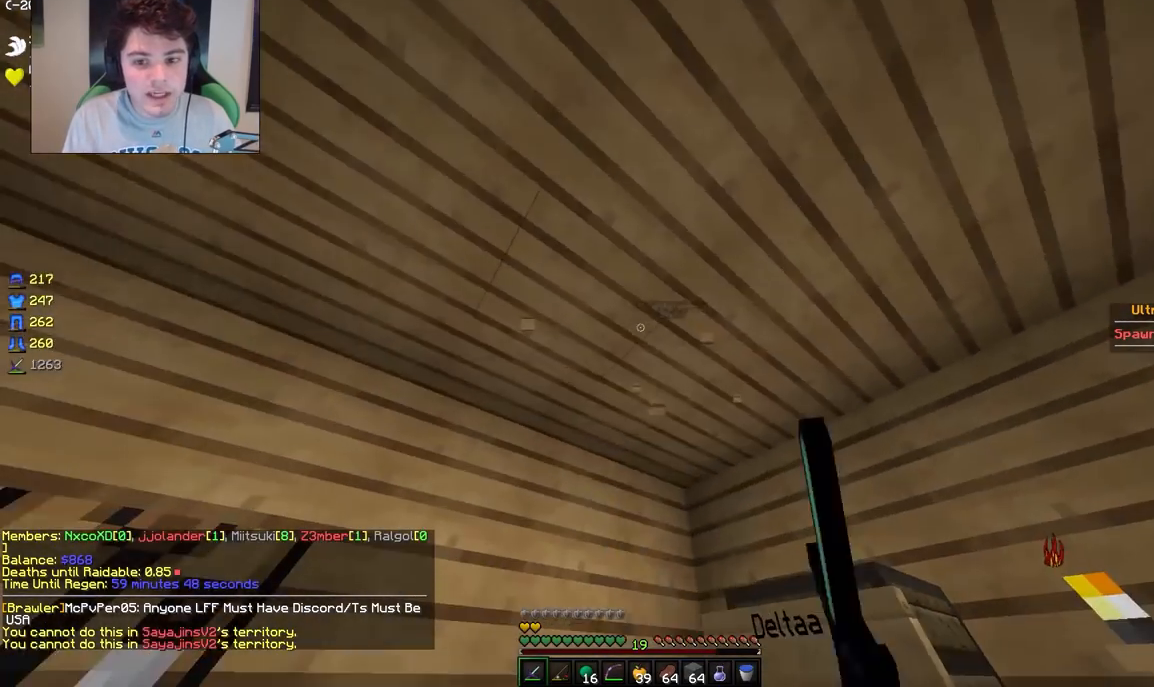
{"keys": ["w"], "mouse": ["left"], "events": [[183, "w", "down"]]}